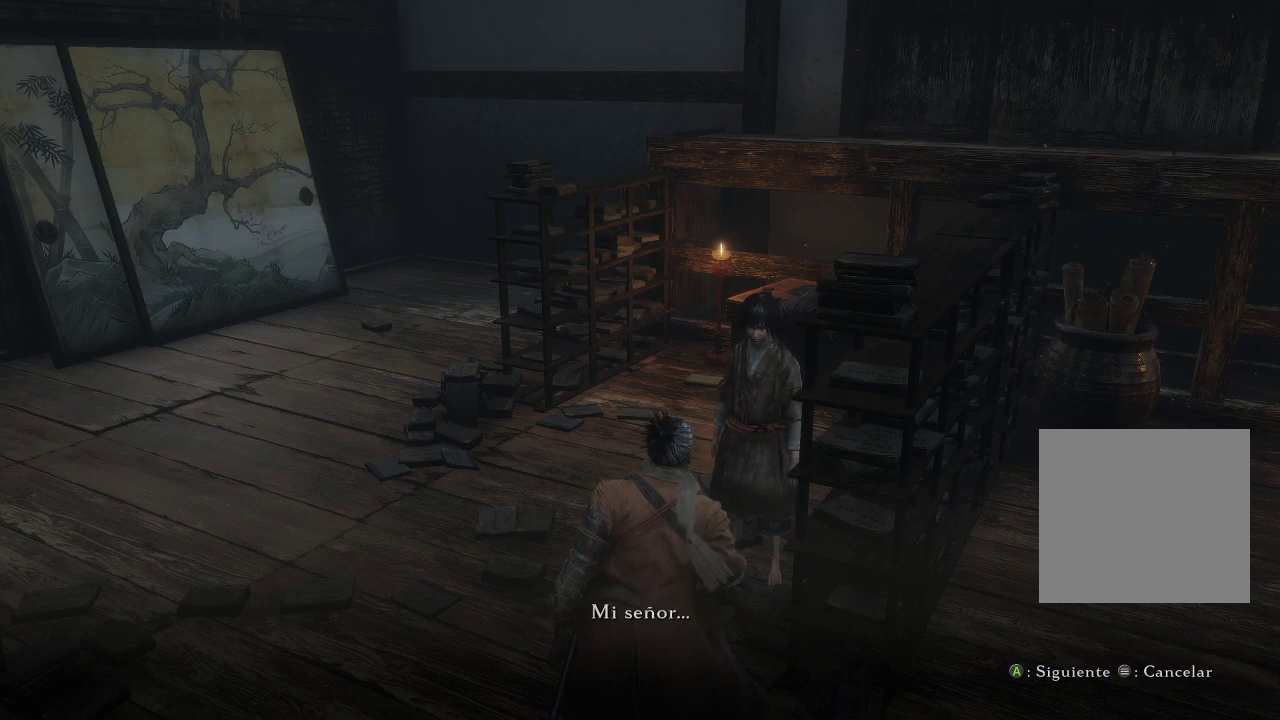
Gameplay with a controller (Xbox layout); each line is a JSON object with the inputs held at the frame after it. "events" lists button and stick changes between this image and that frame as [ms after this image, input, new state], when the widget could be followed in between. Not read: L3.
{"buttons": [], "left_stick": "center", "right_stick": "left", "events": [[417, "right_stick", "left"]]}
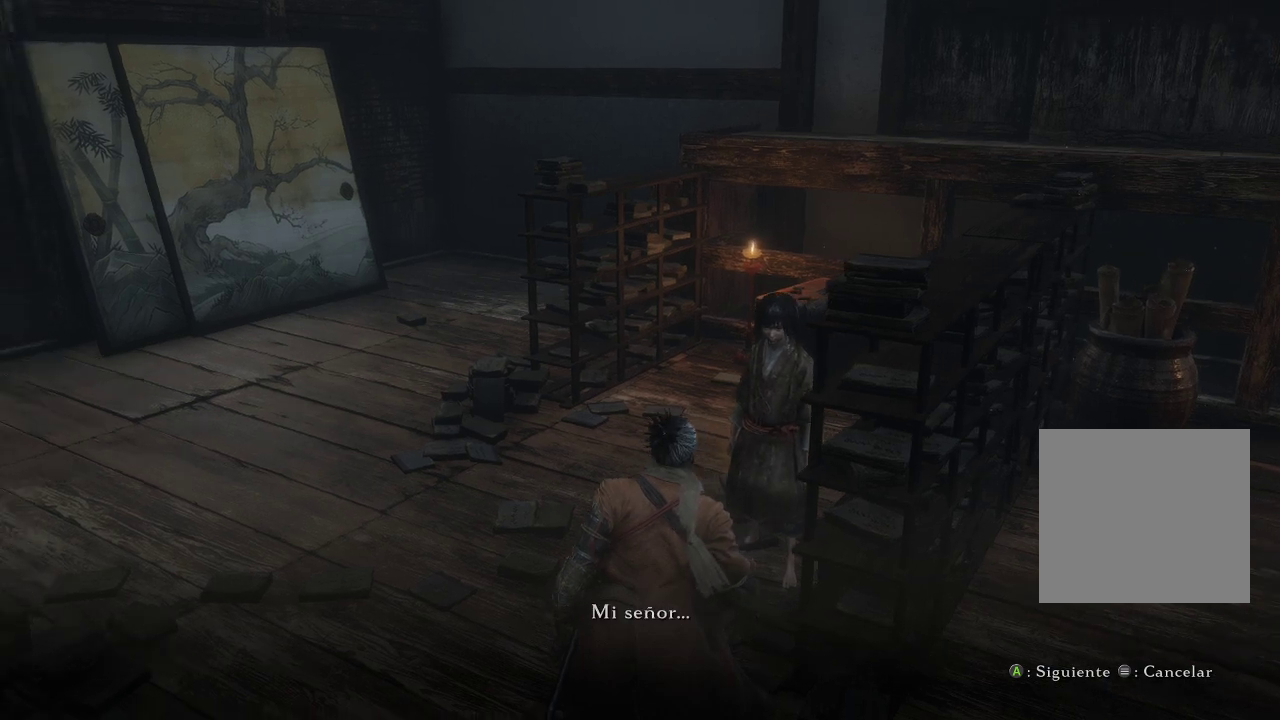
{"buttons": [], "left_stick": "center", "right_stick": "left", "events": []}
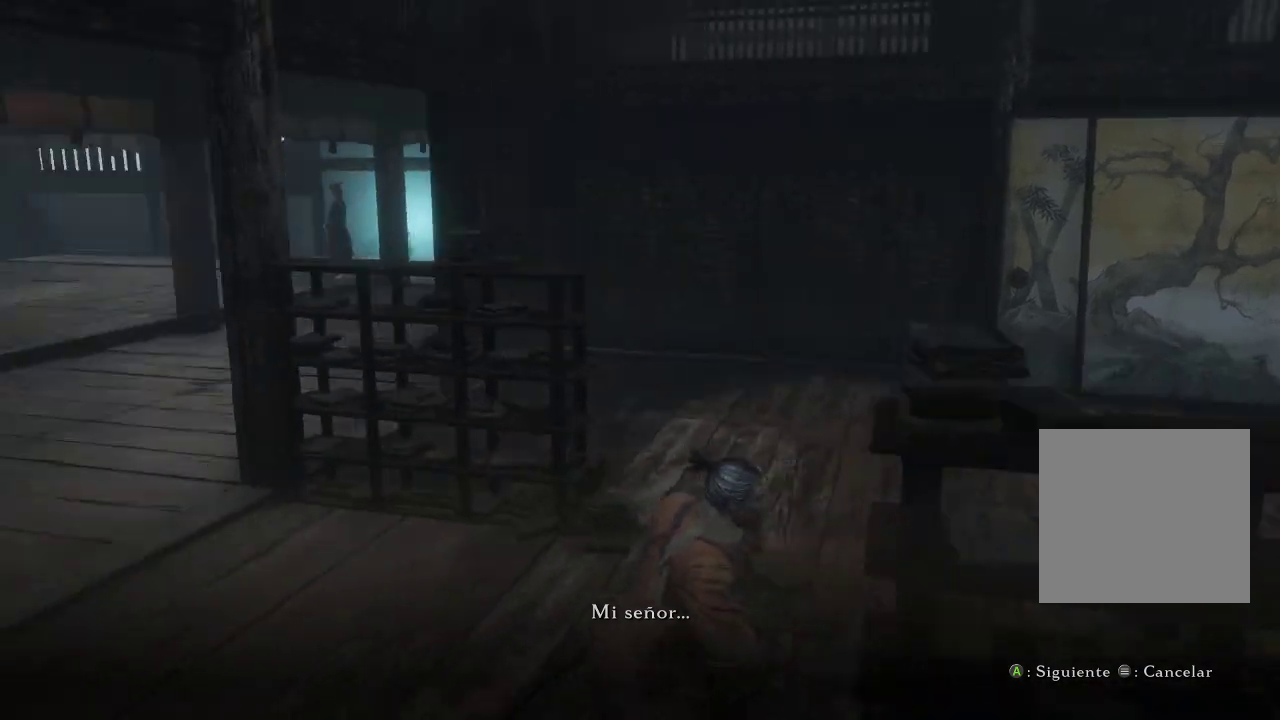
{"buttons": [], "left_stick": "center", "right_stick": "right", "events": [[83, "right_stick", "center"], [350, "right_stick", "right"]]}
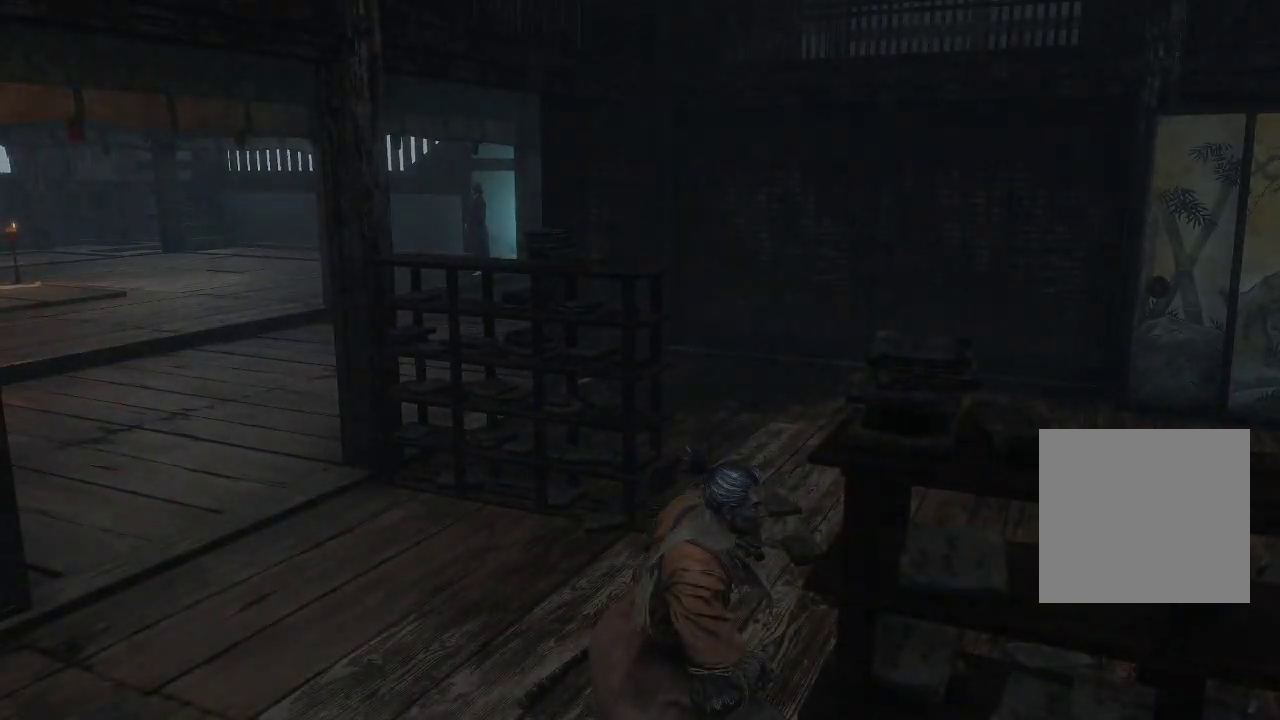
{"buttons": [], "left_stick": "center", "right_stick": "right", "events": []}
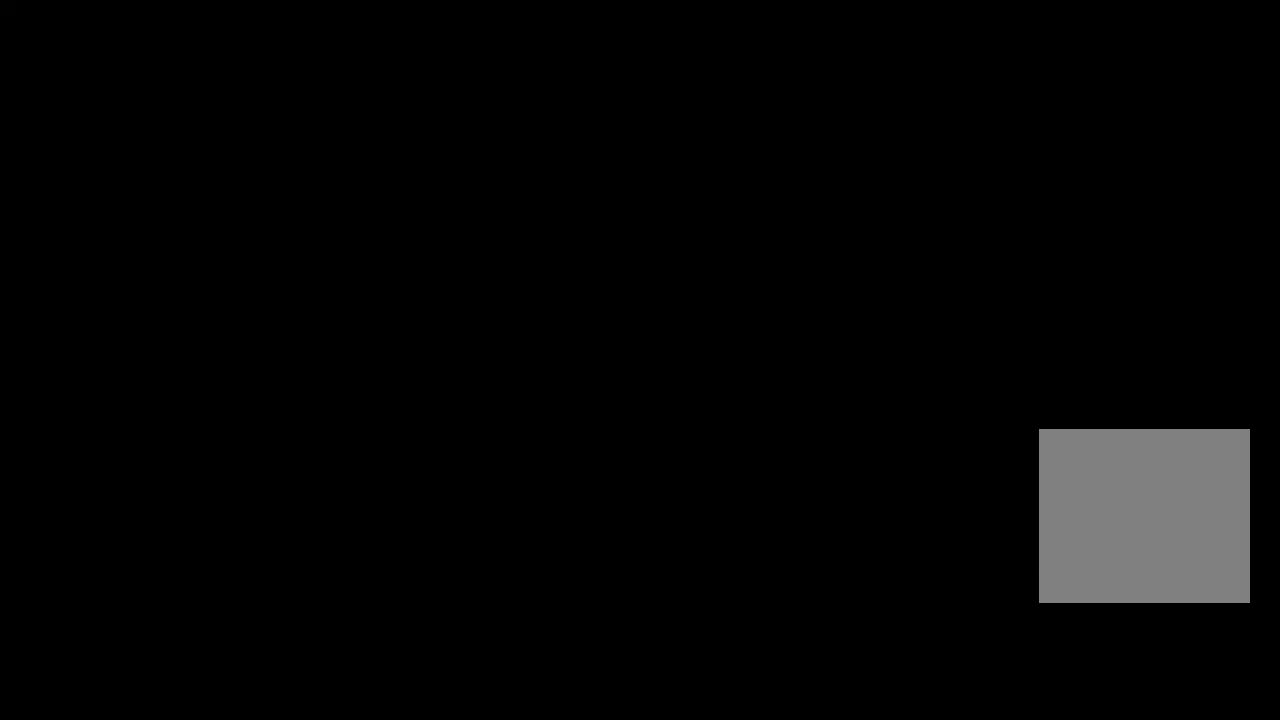
{"buttons": [], "left_stick": "center", "right_stick": "center", "events": [[217, "right_stick", "center"]]}